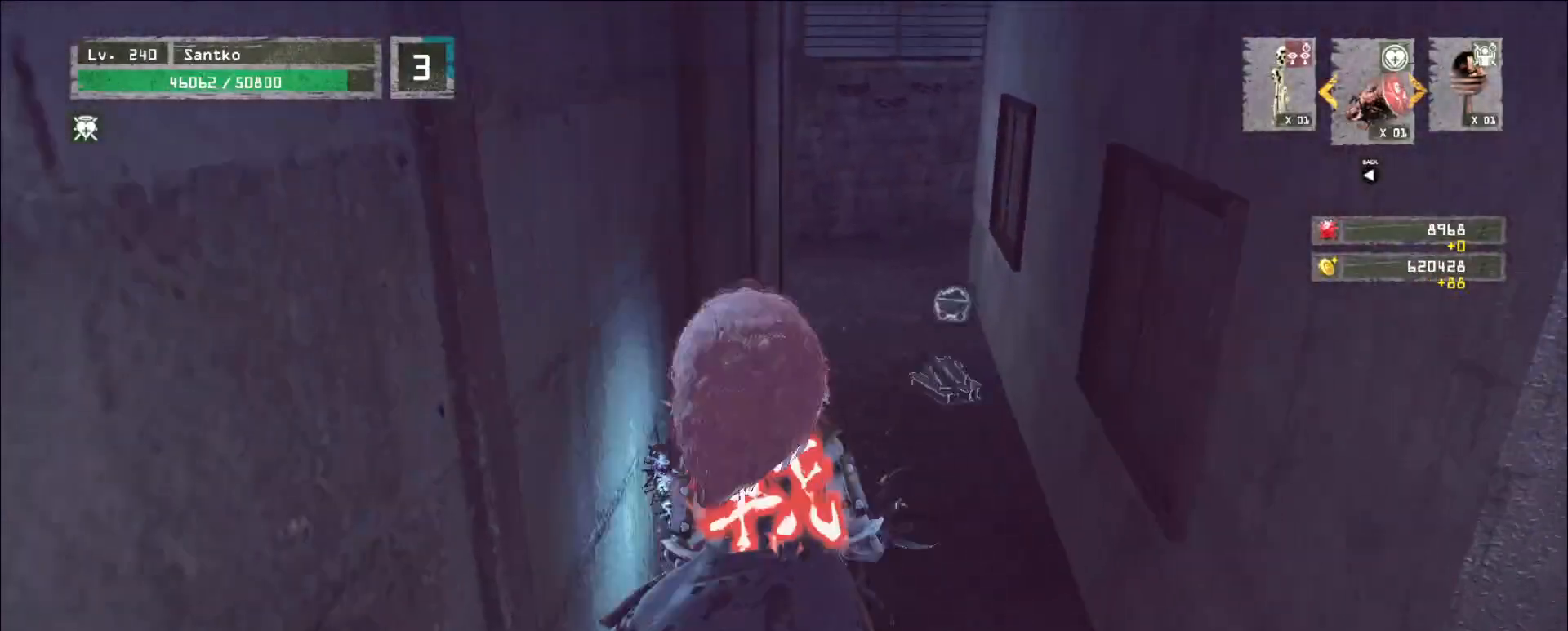
Gameplay with keyboard and mouse; each line is a JSON object with the keys and mouse buttons held at the frame after it. "events" lists presses ("down") and releases ("up") of "1", "2", "3", "4", "5", "a", "alt", "b", "c", "ctrl", "d", "e", "f", "g", "q", "r", "s", "shift", "space", "t", "tab", "v", "w", "x", "z", "mouse_left", "mouse_wheel", "mouse_right", "mouse_mb4" and "mouse_mb5" between this image and that frame as [ms after this image, input, new state], when the widget could be followed in between. "mouse_left", "mouse_wheel", "mouse_right", "mouse_mb4", "mouse_mb5" = the "left", "wheel", "right", "mb4", "mb5" buttons of the "mouse" list. No other keys are recorded. "wheel" means that the mouse wheel is clicked or scrolled. Not read: mouse_move.
{"keys": ["w"], "mouse": [], "events": []}
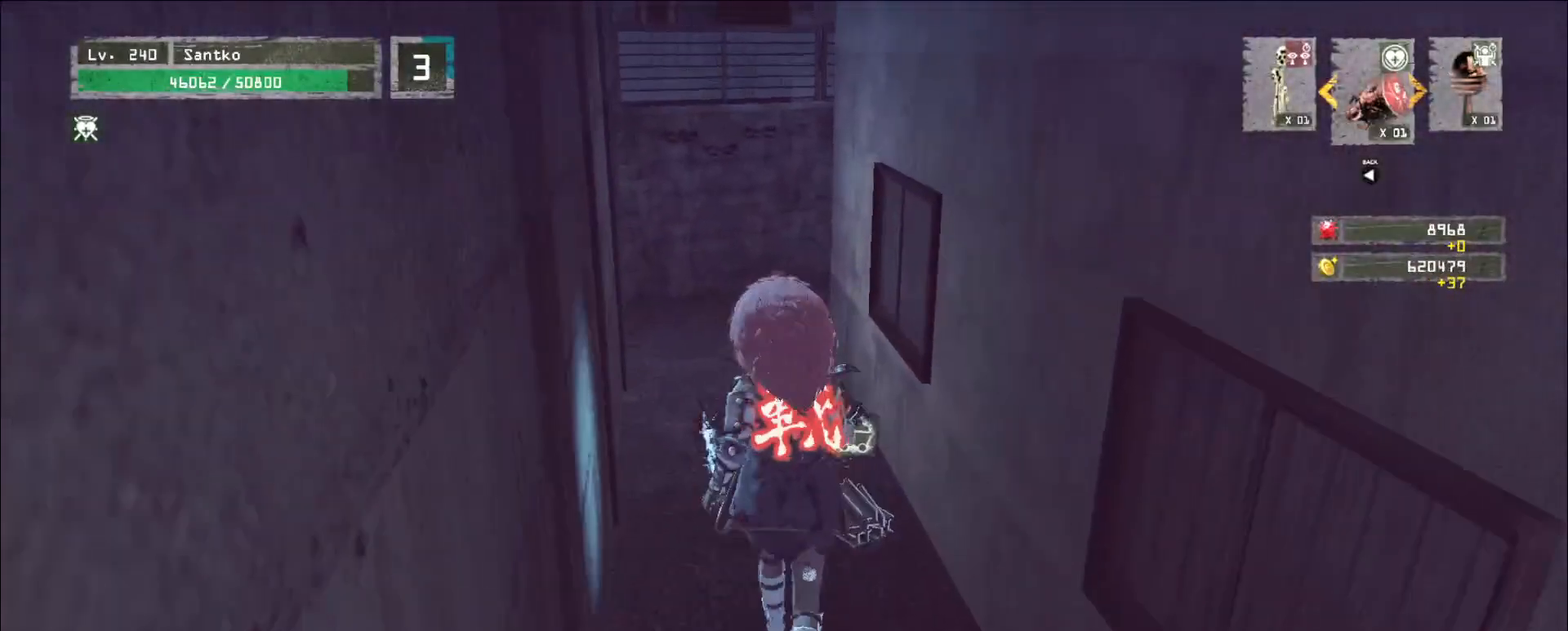
{"keys": ["shift"], "mouse": [], "events": [[120, "w", "up"], [240, "shift", "down"]]}
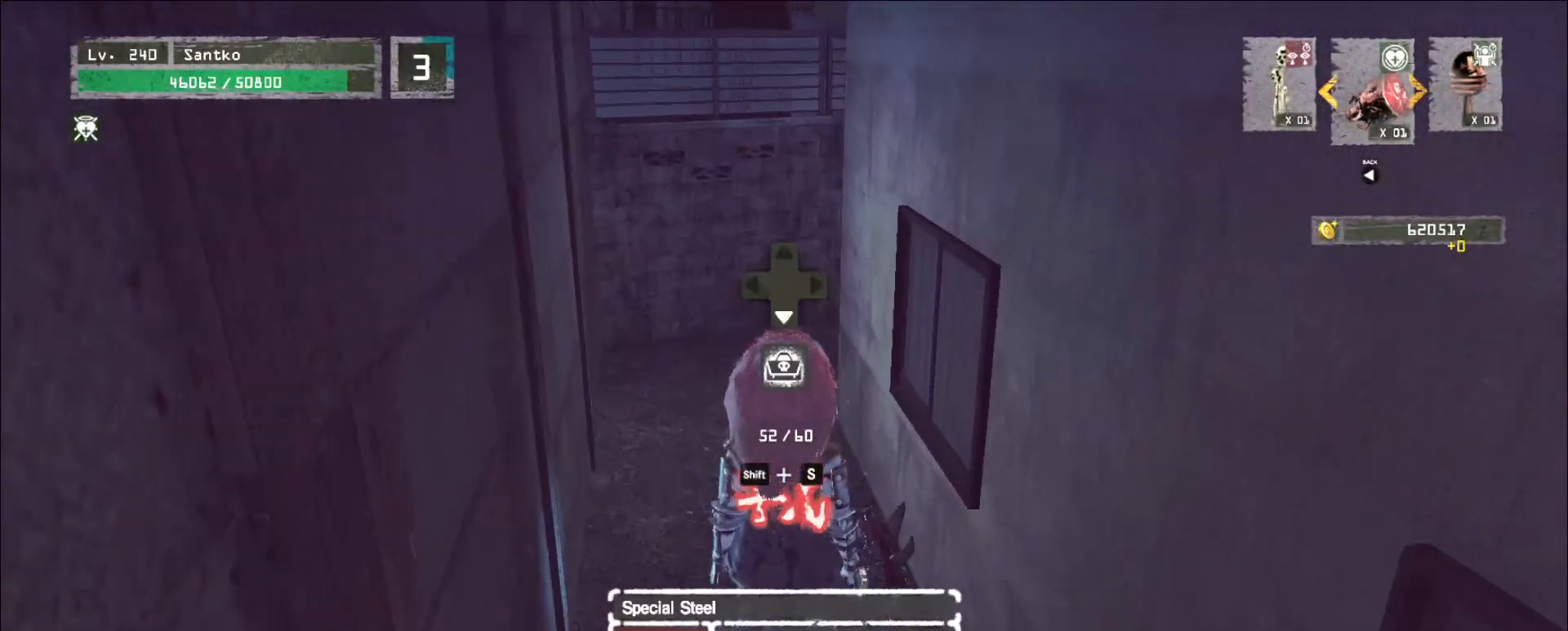
{"keys": [], "mouse": [], "events": [[120, "s", "down"], [240, "f", "down"], [320, "f", "up"], [320, "s", "up"], [440, "shift", "up"]]}
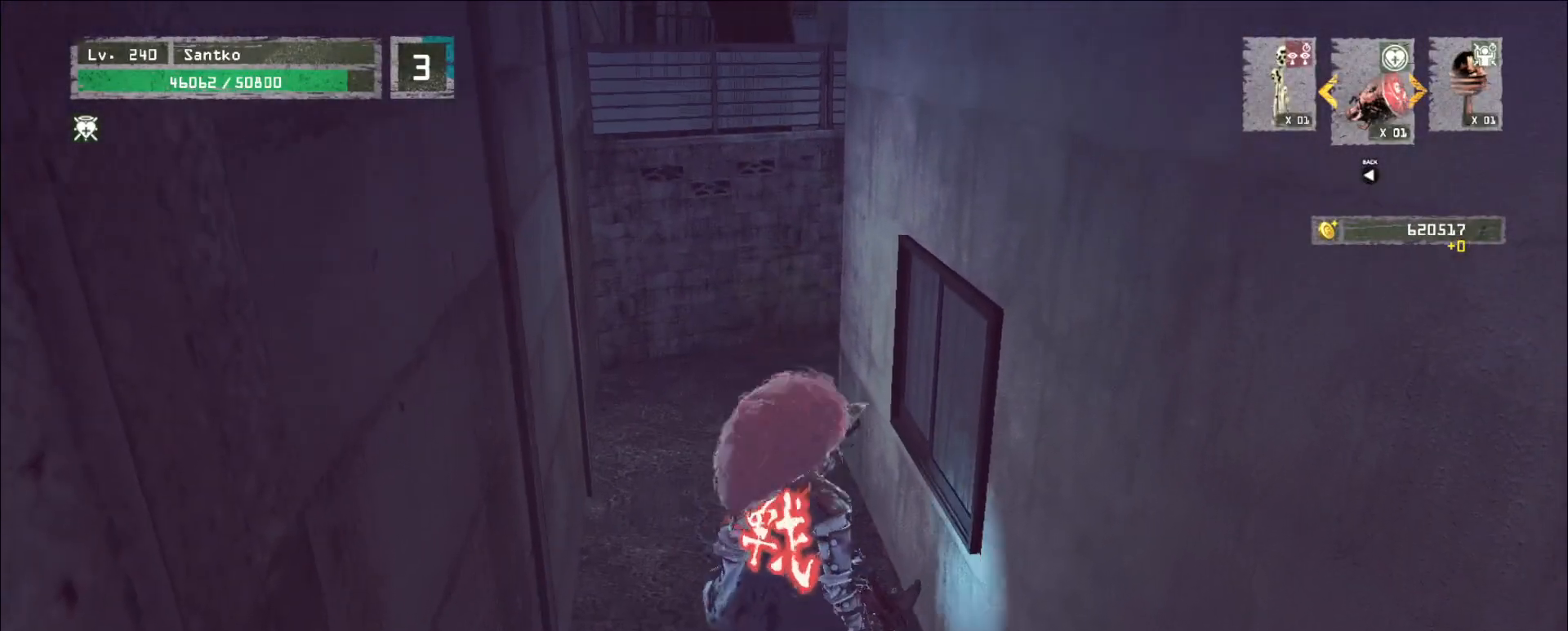
{"keys": [], "mouse": [], "events": []}
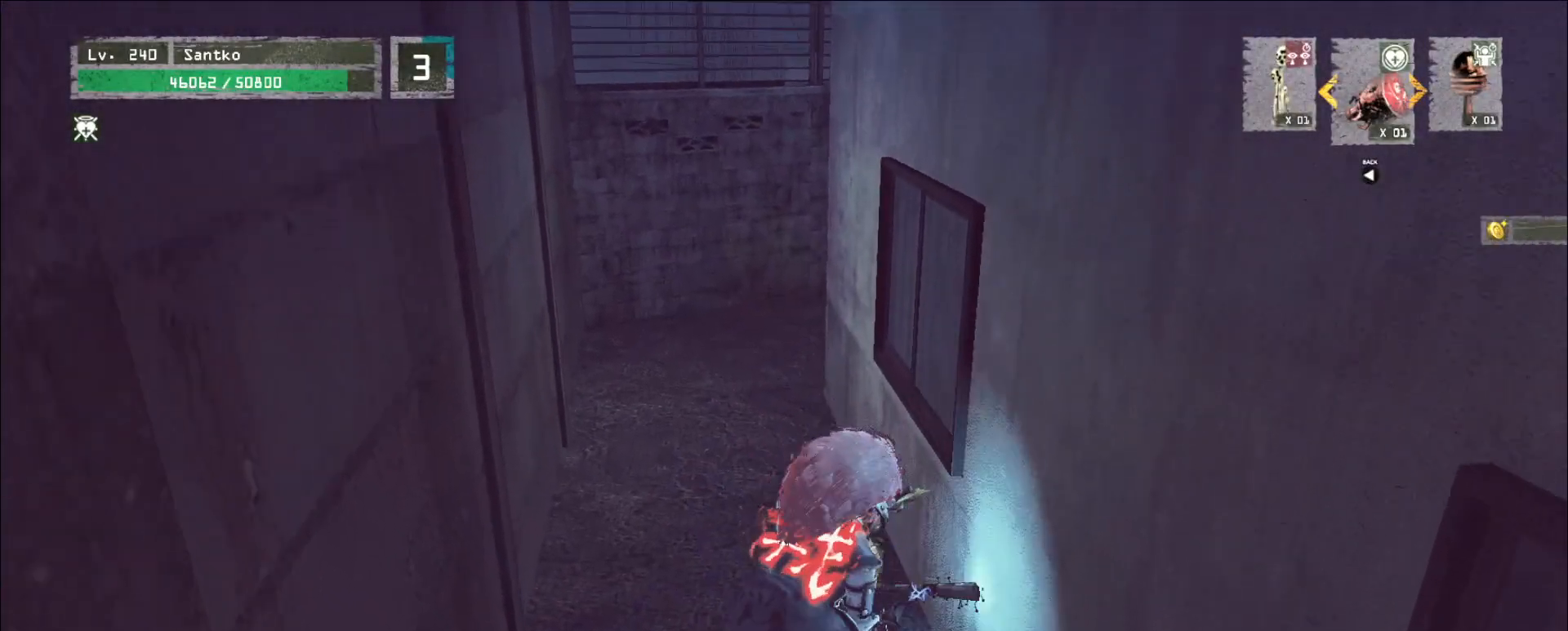
{"keys": [], "mouse": [], "events": []}
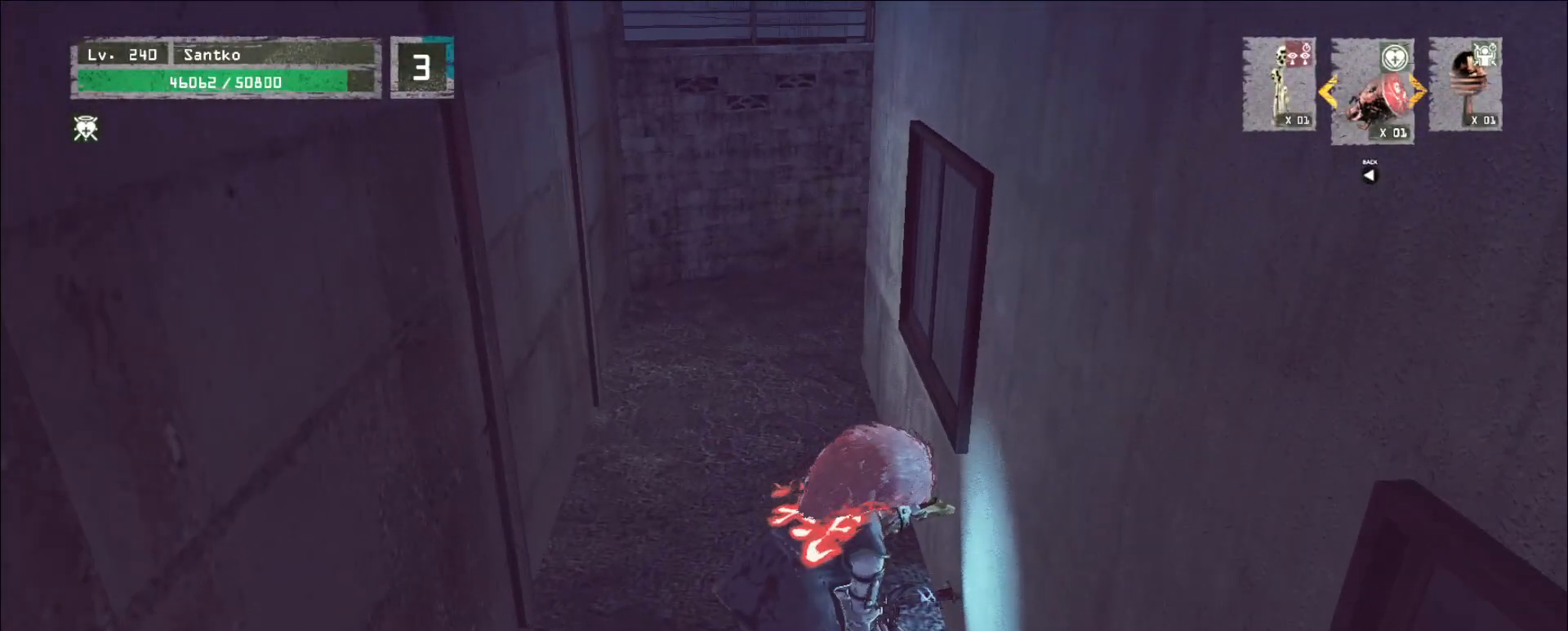
{"keys": ["w"], "mouse": [], "events": [[360, "w", "down"]]}
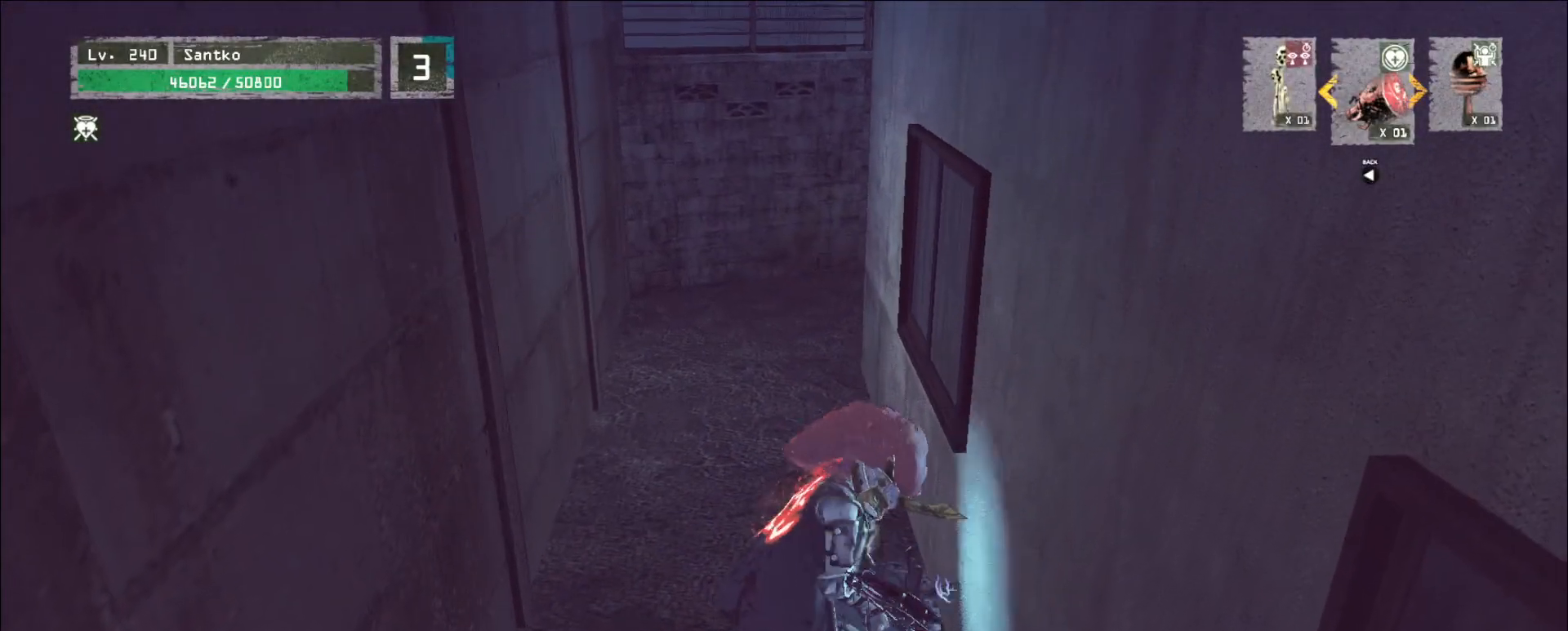
{"keys": ["w"], "mouse": [], "events": []}
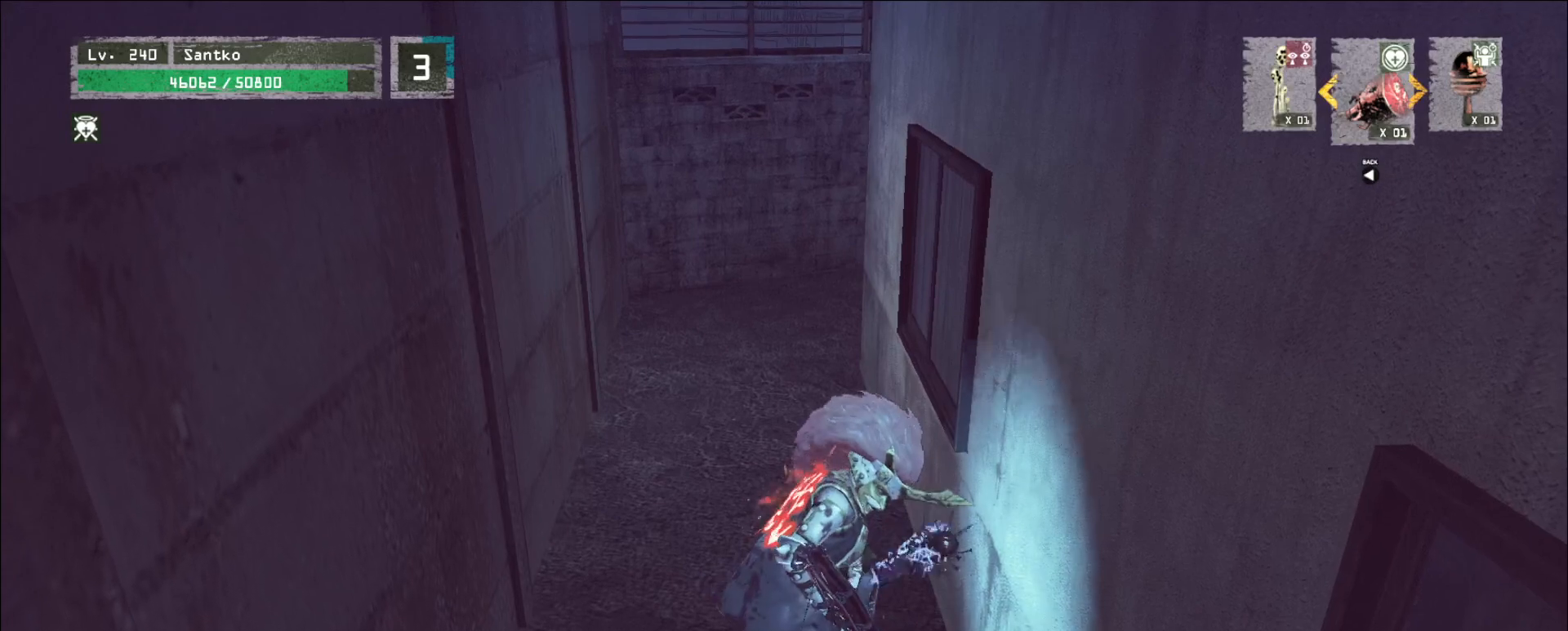
{"keys": ["w"], "mouse": [], "events": []}